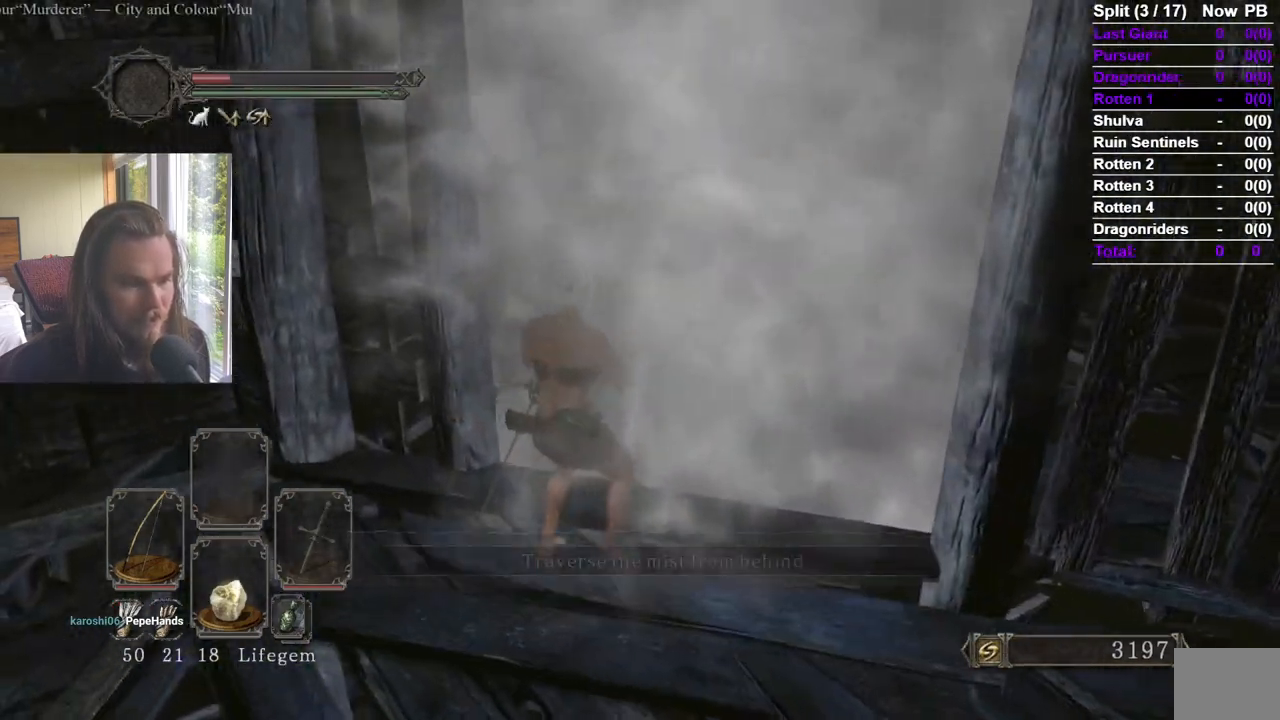
Gameplay with a controller (Xbox layout); each line is a JSON object with the inputs held at the frame after it. "events" lists button and stick changes between this image and that frame as [ms after this image, input, new state], when the widget could be followed in between.
{"buttons": [], "left_stick": "center", "right_stick": "center", "events": [[50, "A", "up"]]}
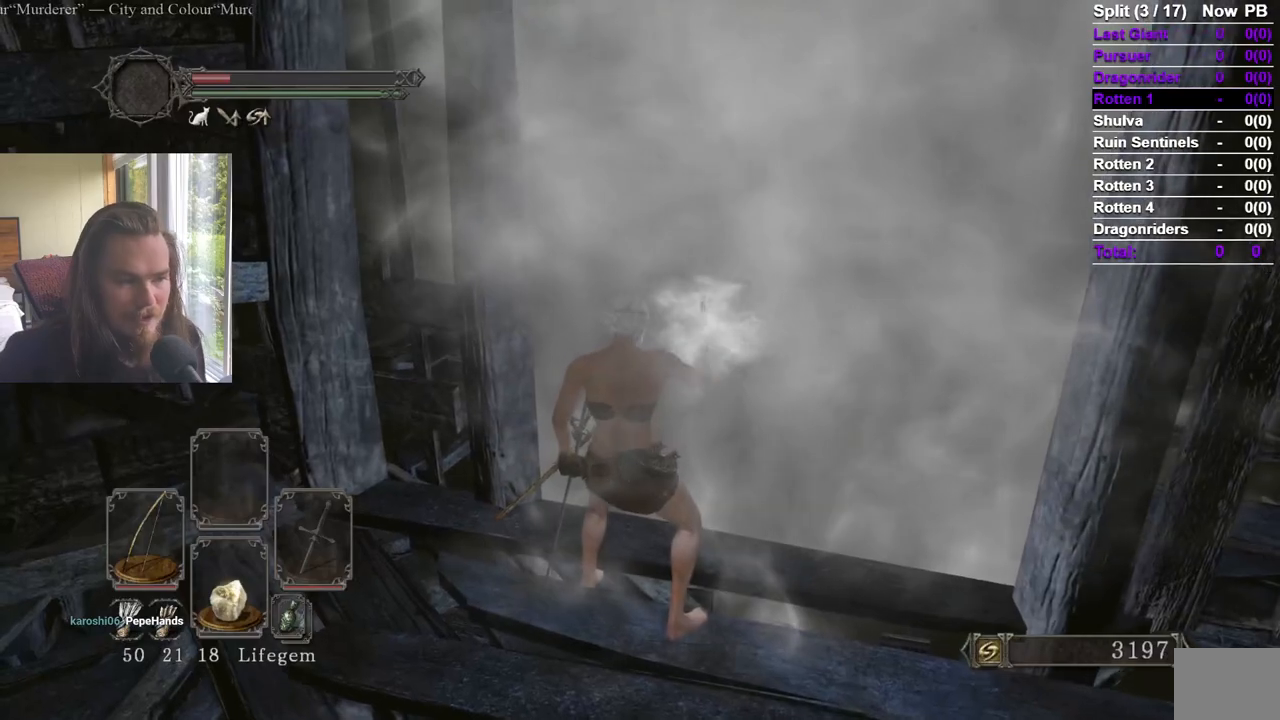
{"buttons": [], "left_stick": "center", "right_stick": "center", "events": []}
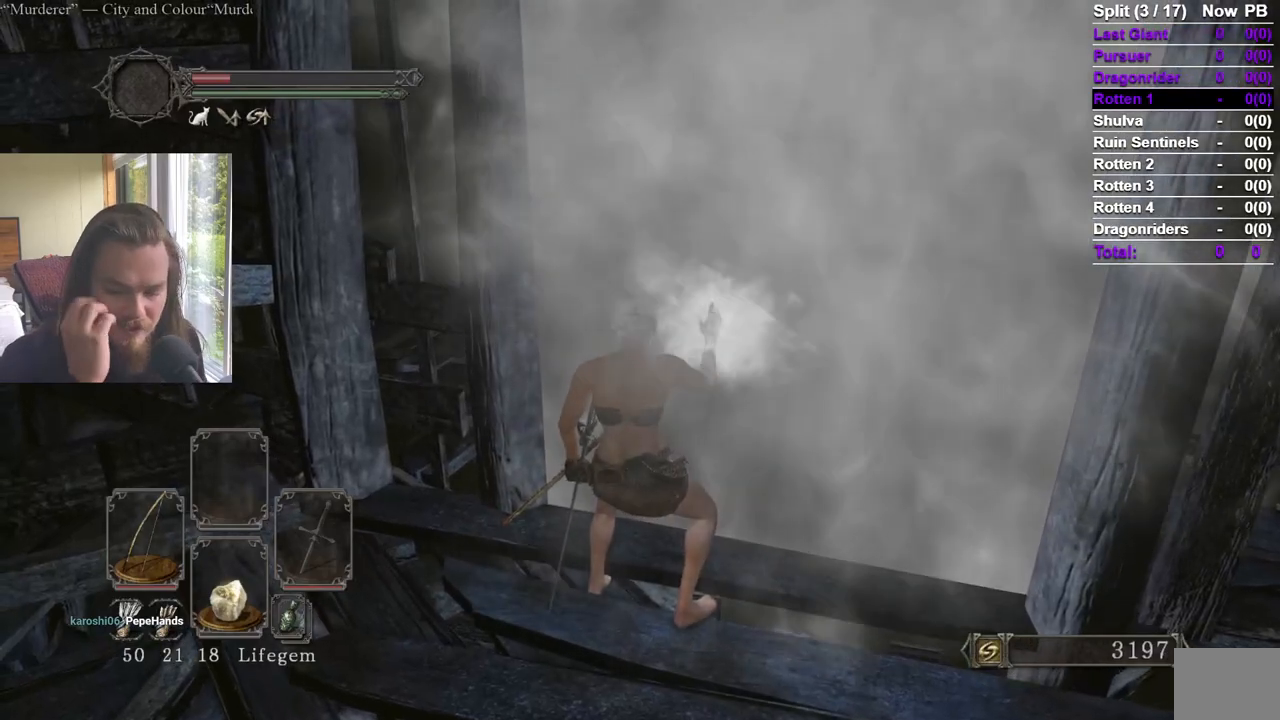
{"buttons": [], "left_stick": "center", "right_stick": "center", "events": []}
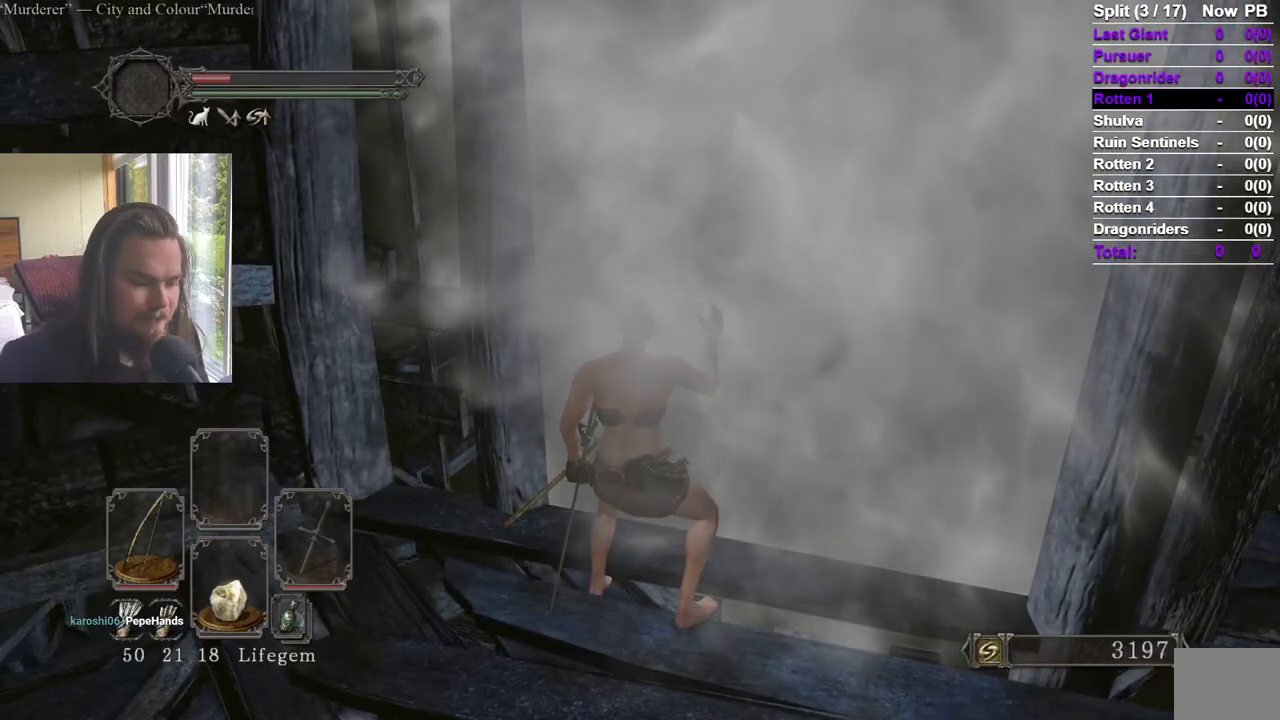
{"buttons": [], "left_stick": "center", "right_stick": "center", "events": []}